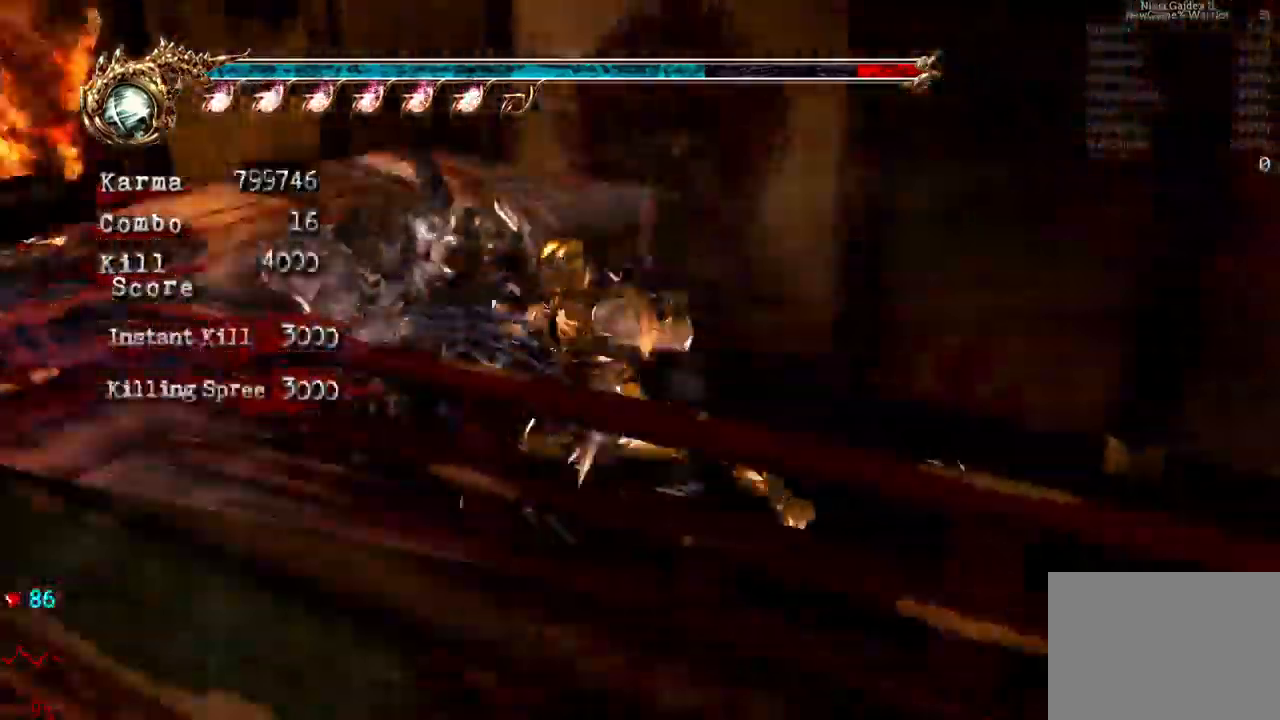
Gameplay with a controller (Xbox layout); each line is a JSON object with the inputs held at the frame after it (dt_ms = milliseconds from this image to that frame). "events" lists button and stick changes between this image and that frame as [ms after this image, input, new state], when the widget could be followed in between. Not read: L3 R3.
{"dt_ms": 500, "buttons": [], "left_stick": "up-left", "right_stick": "center", "events": [[117, "left_stick", "up-left"]]}
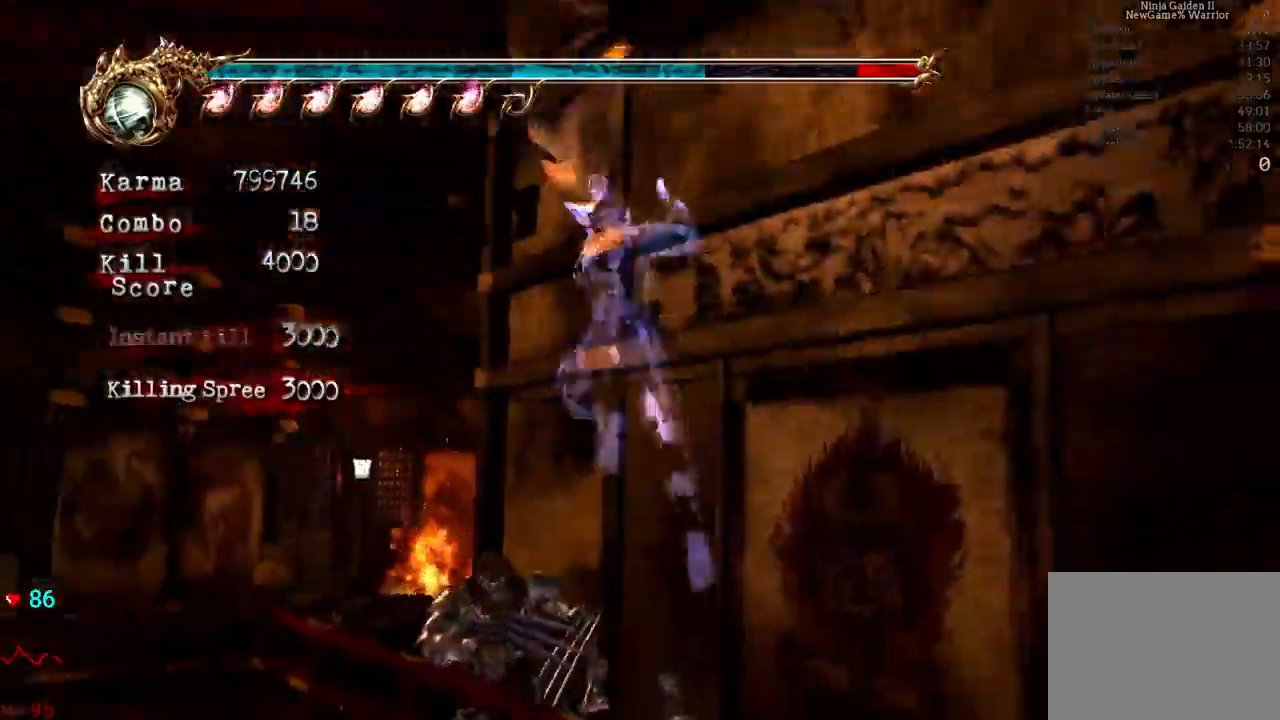
{"dt_ms": 500, "buttons": [], "left_stick": "up", "right_stick": "center"}
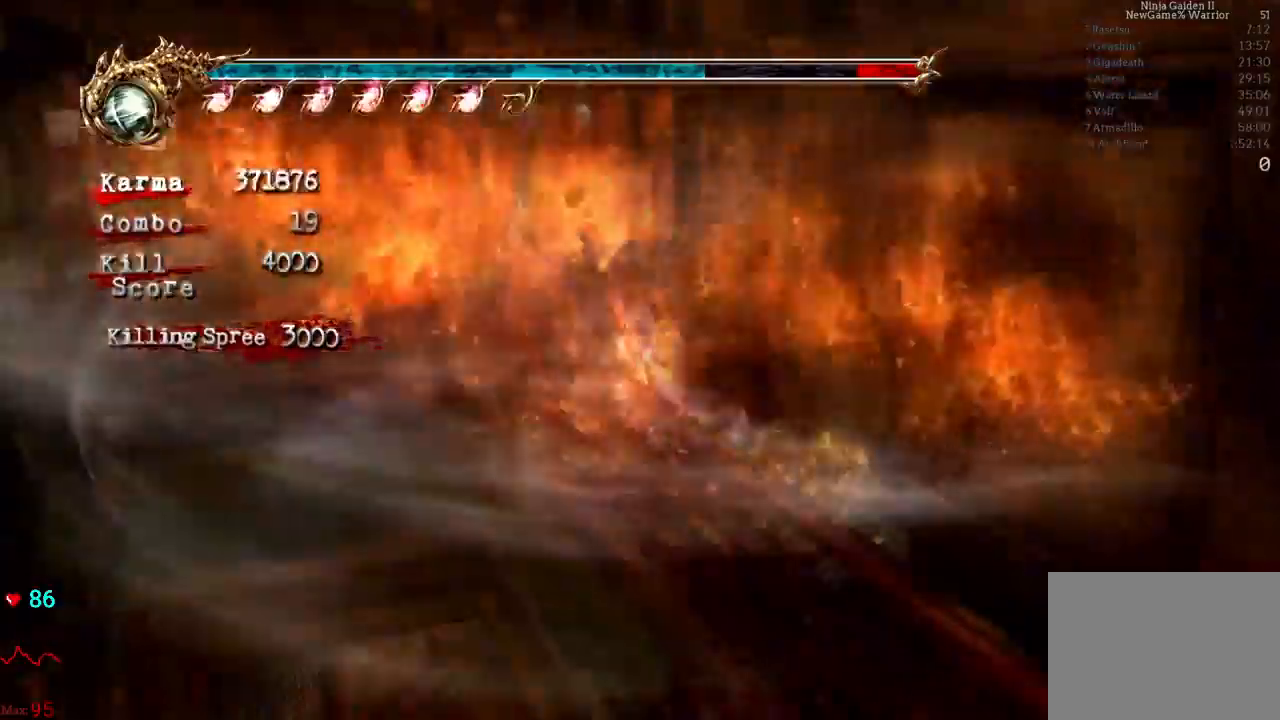
{"dt_ms": 500, "buttons": ["L2"], "left_stick": "center", "right_stick": "center", "events": [[33, "left_stick", "center"], [433, "L2", "down"]]}
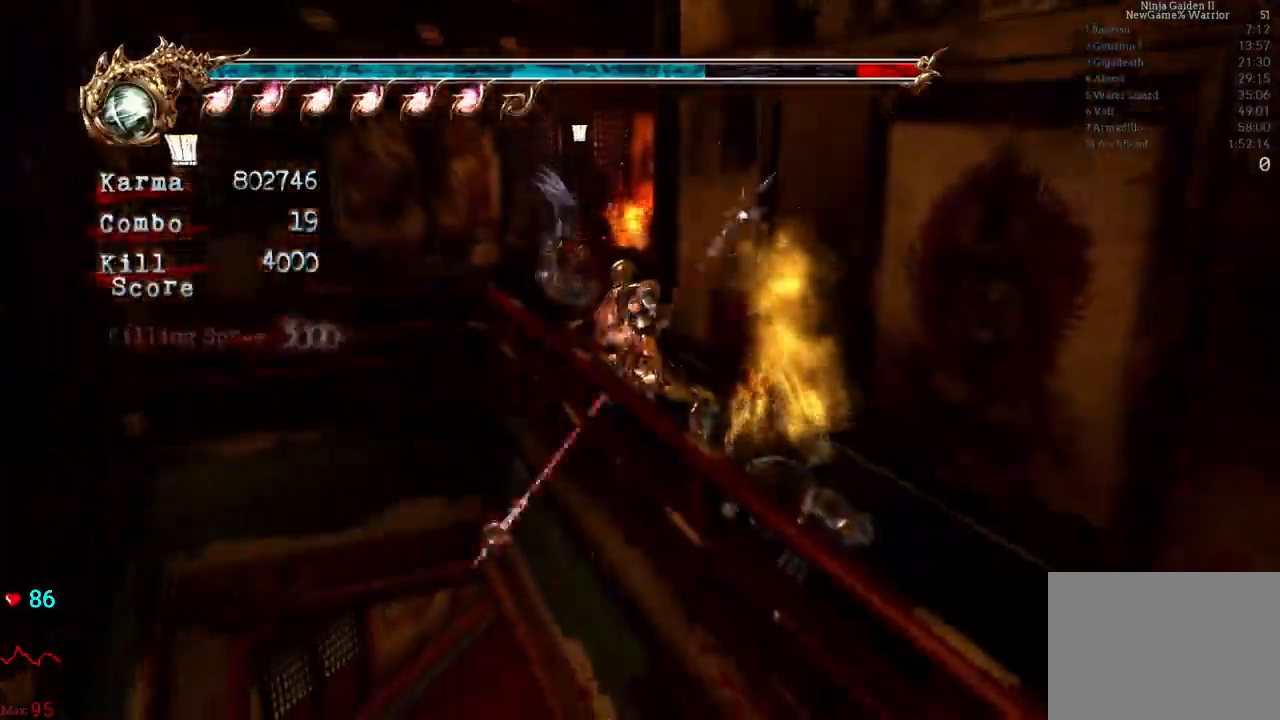
{"dt_ms": 500, "buttons": ["L2"], "left_stick": "left", "right_stick": "center", "events": [[367, "left_stick", "left"]]}
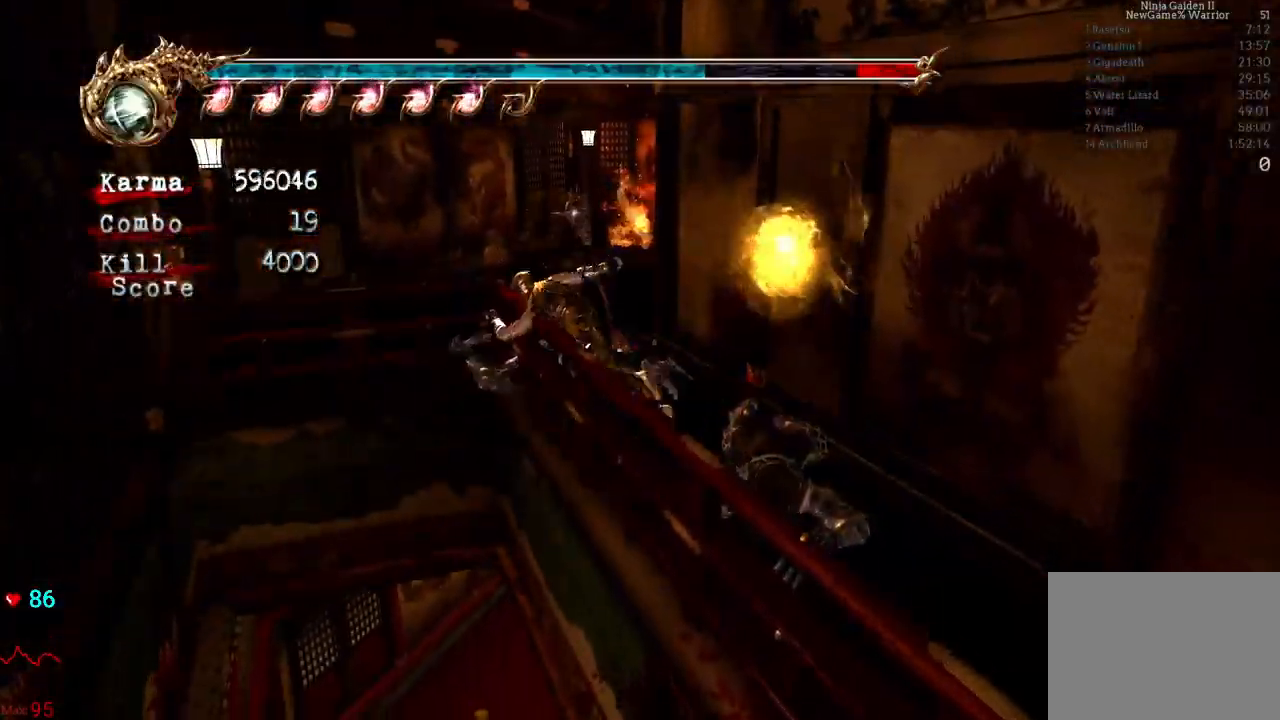
{"dt_ms": 500, "buttons": ["L2"], "left_stick": "center", "right_stick": "center", "events": [[33, "left_stick", "up-left"], [133, "A", "down"], [233, "A", "up"], [300, "left_stick", "center"]]}
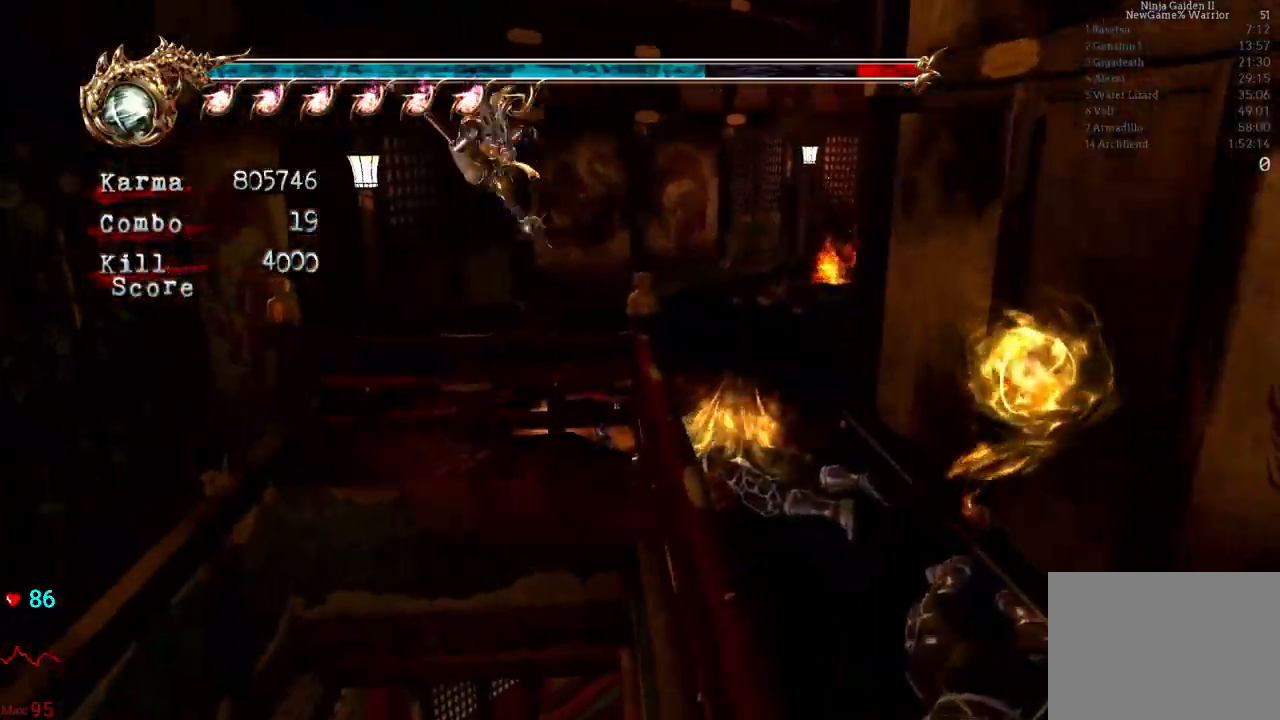
{"dt_ms": 500, "buttons": ["L2"], "left_stick": "center", "right_stick": "center", "events": [[17, "B", "down"], [233, "B", "up"]]}
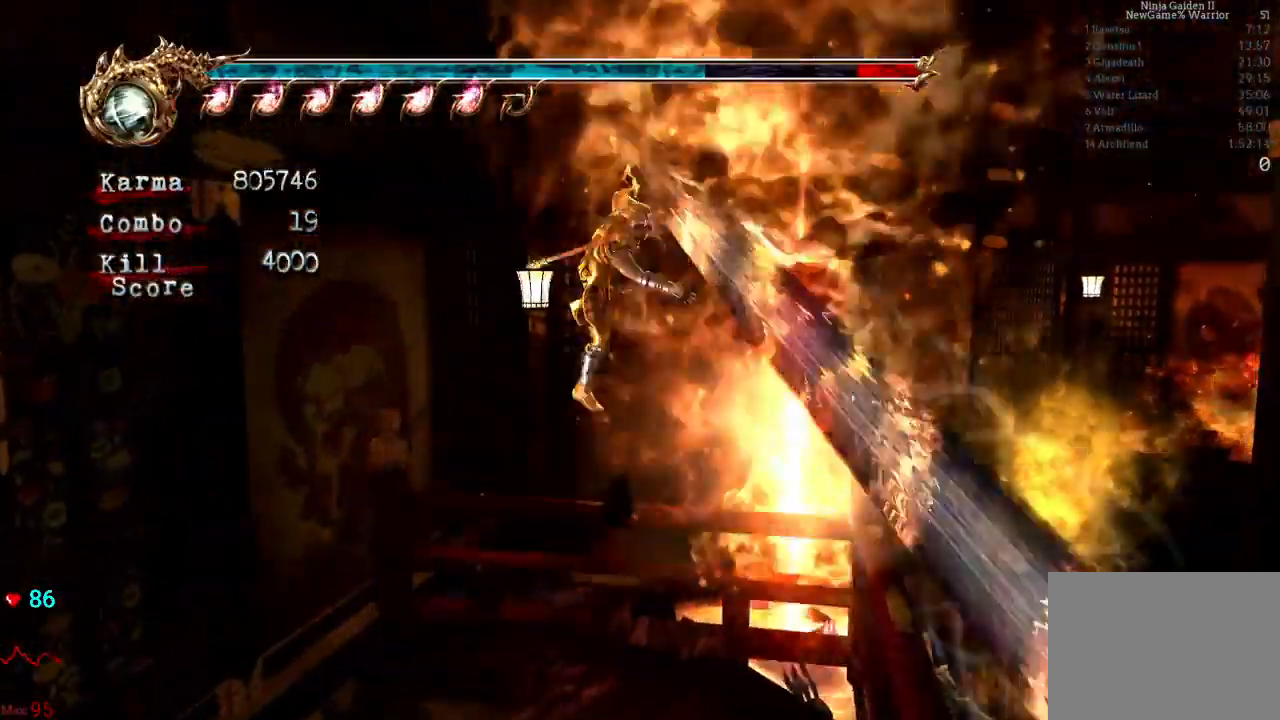
{"dt_ms": 500, "buttons": ["L2"], "left_stick": "center", "right_stick": "center", "events": [[300, "left_stick", "right"], [500, "left_stick", "center"]]}
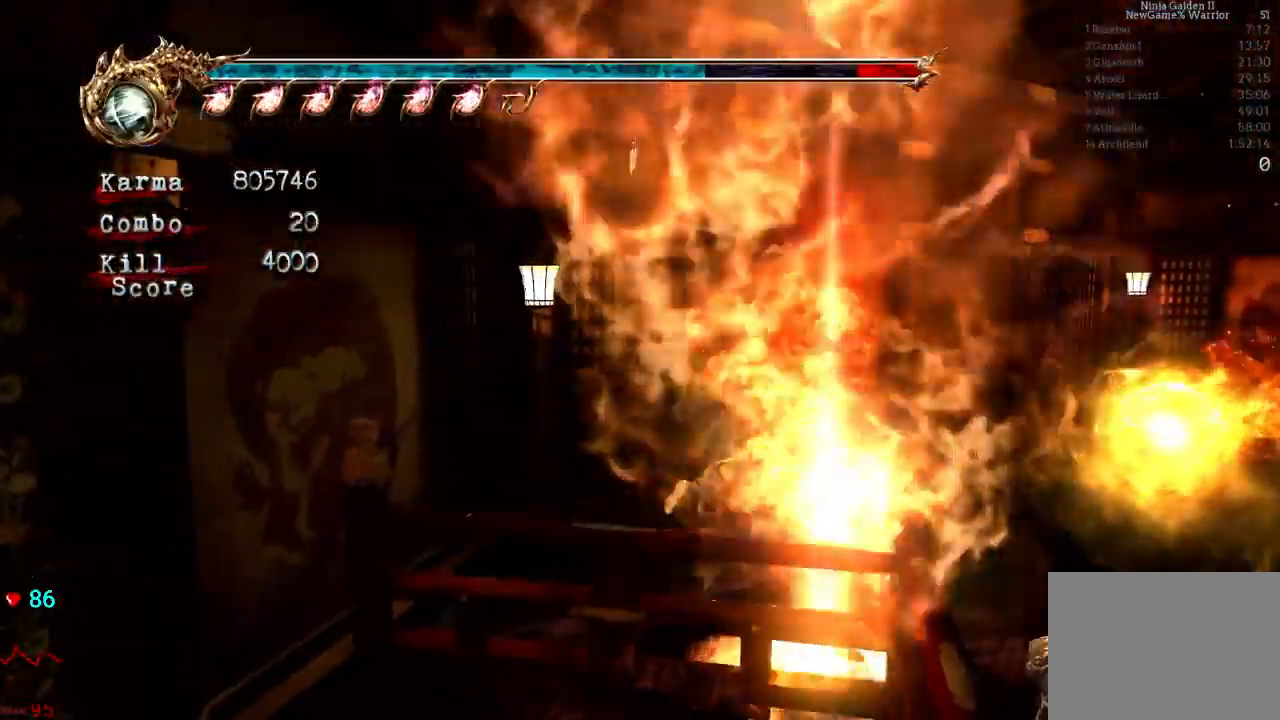
{"dt_ms": 500, "buttons": ["Y"], "left_stick": "center", "right_stick": "center", "events": [[100, "Y", "down"], [200, "L2", "up"]]}
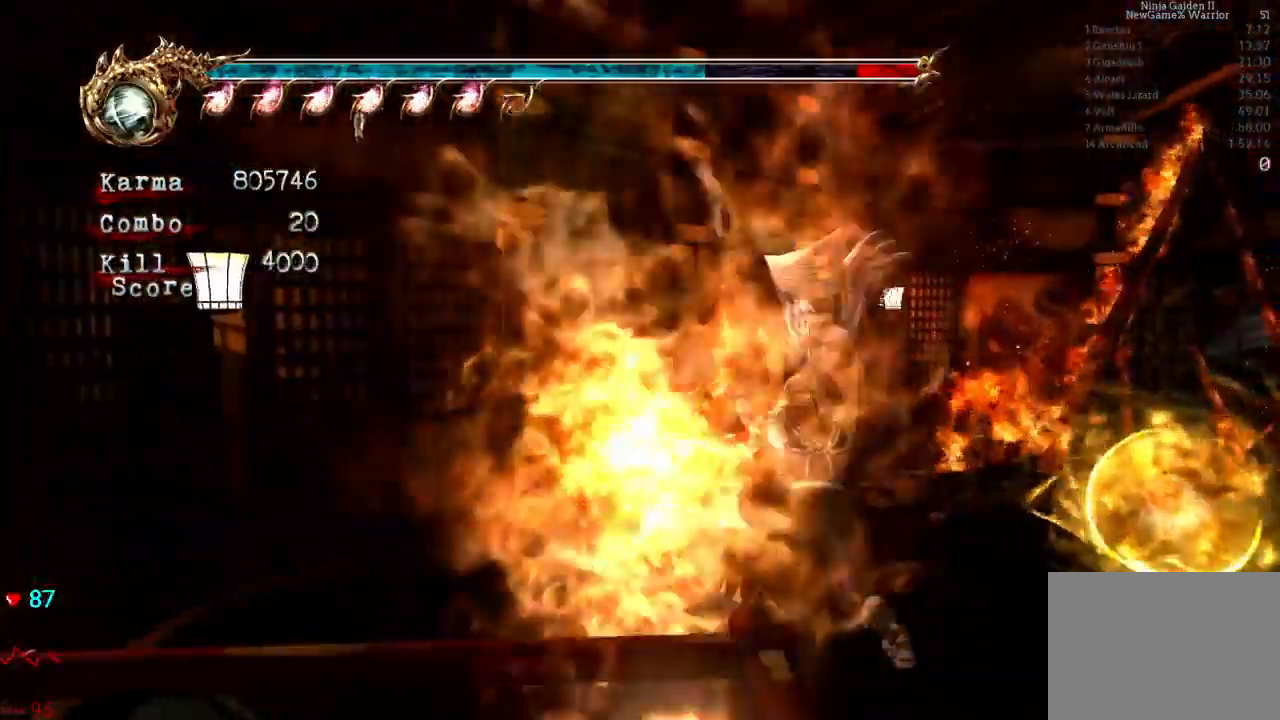
{"dt_ms": 1000, "buttons": [], "left_stick": "center", "right_stick": "center"}
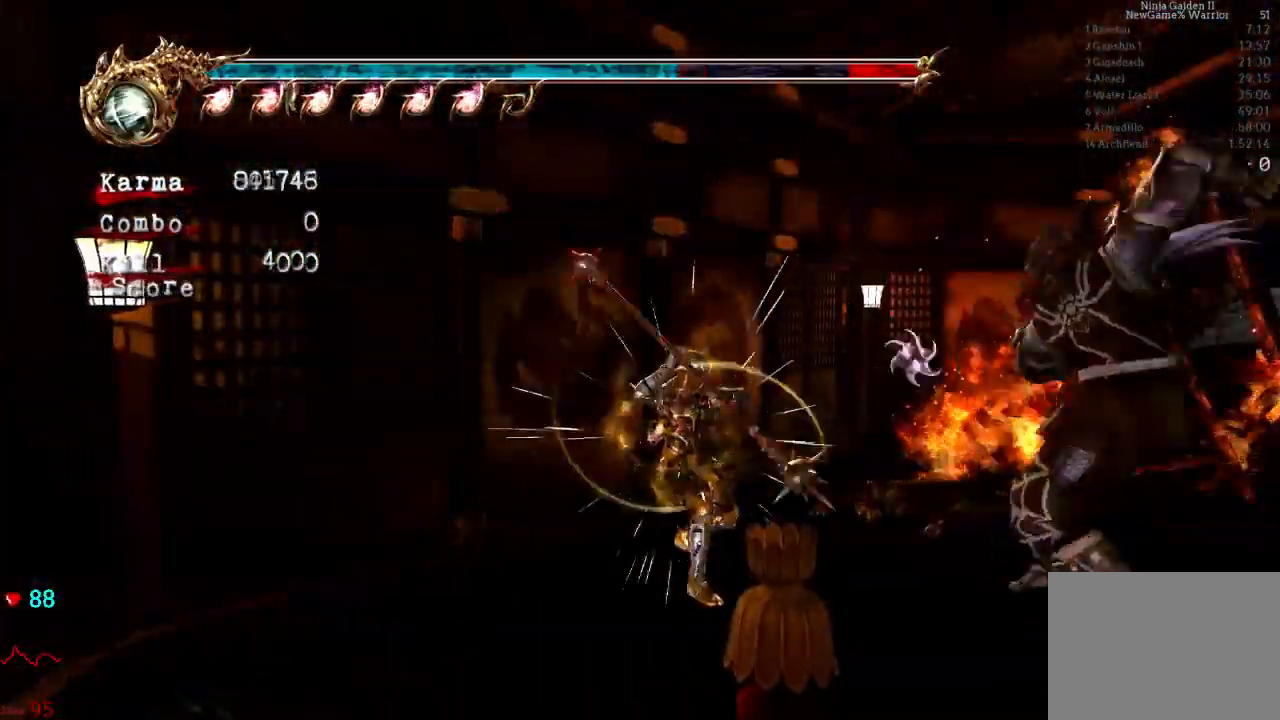
{"dt_ms": 500, "buttons": [], "left_stick": "center", "right_stick": "center", "events": [[17, "Y", "down"], [283, "Y", "up"], [367, "Y", "down"], [467, "Y", "up"]]}
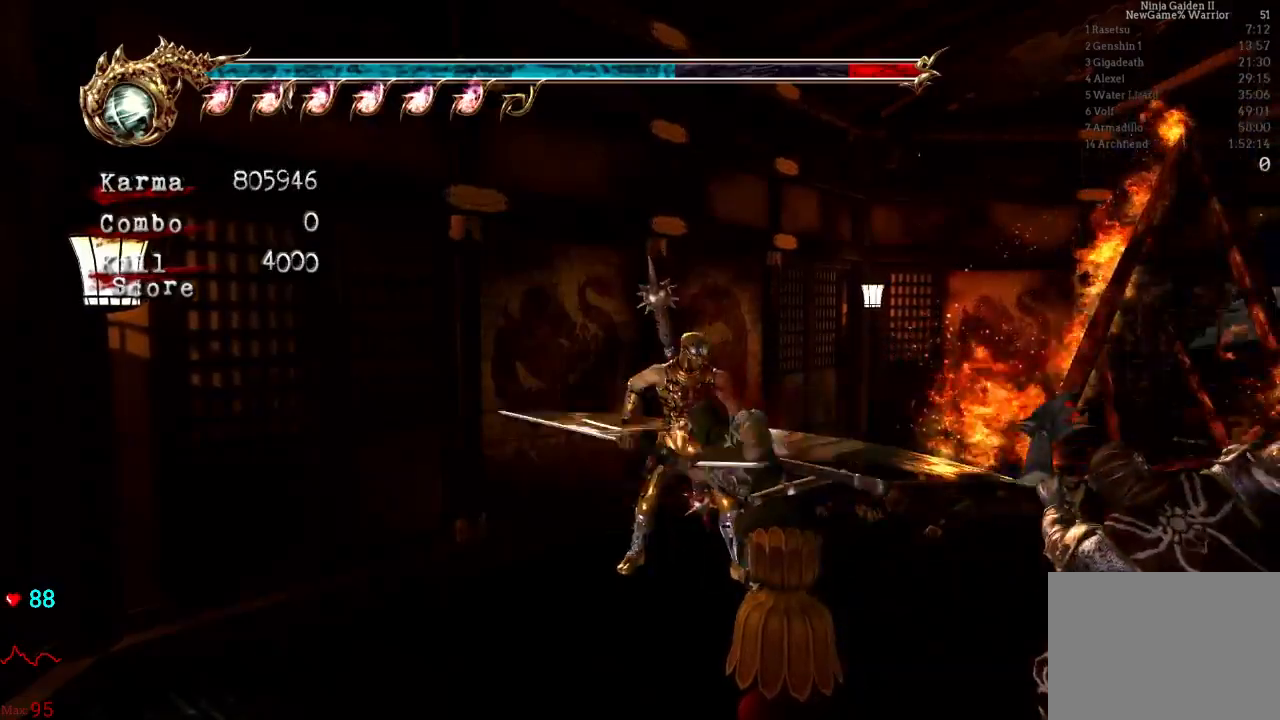
{"dt_ms": 500, "buttons": ["L2"], "left_stick": "center", "right_stick": "center", "events": [[33, "Y", "down"], [150, "Y", "up"], [217, "Y", "down"], [300, "Y", "up"], [367, "L2", "down"]]}
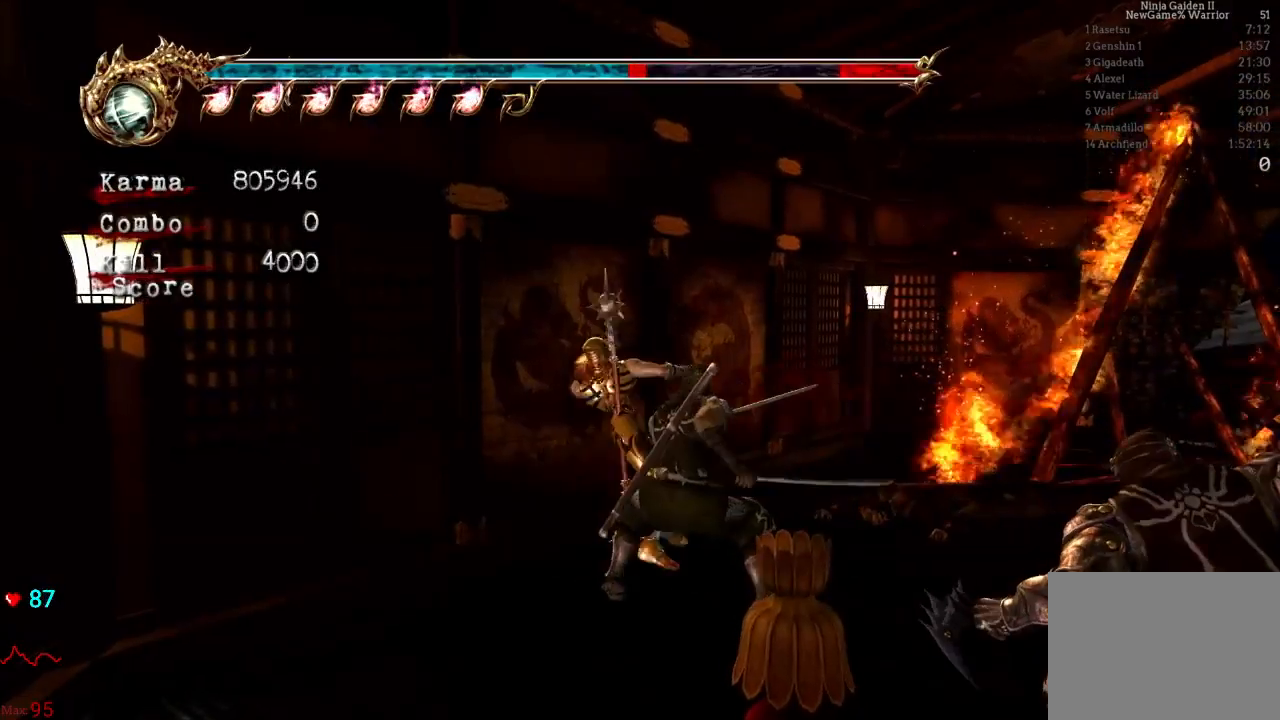
{"dt_ms": 500, "buttons": [], "left_stick": "center", "right_stick": "center", "events": [[500, "L2", "up"]]}
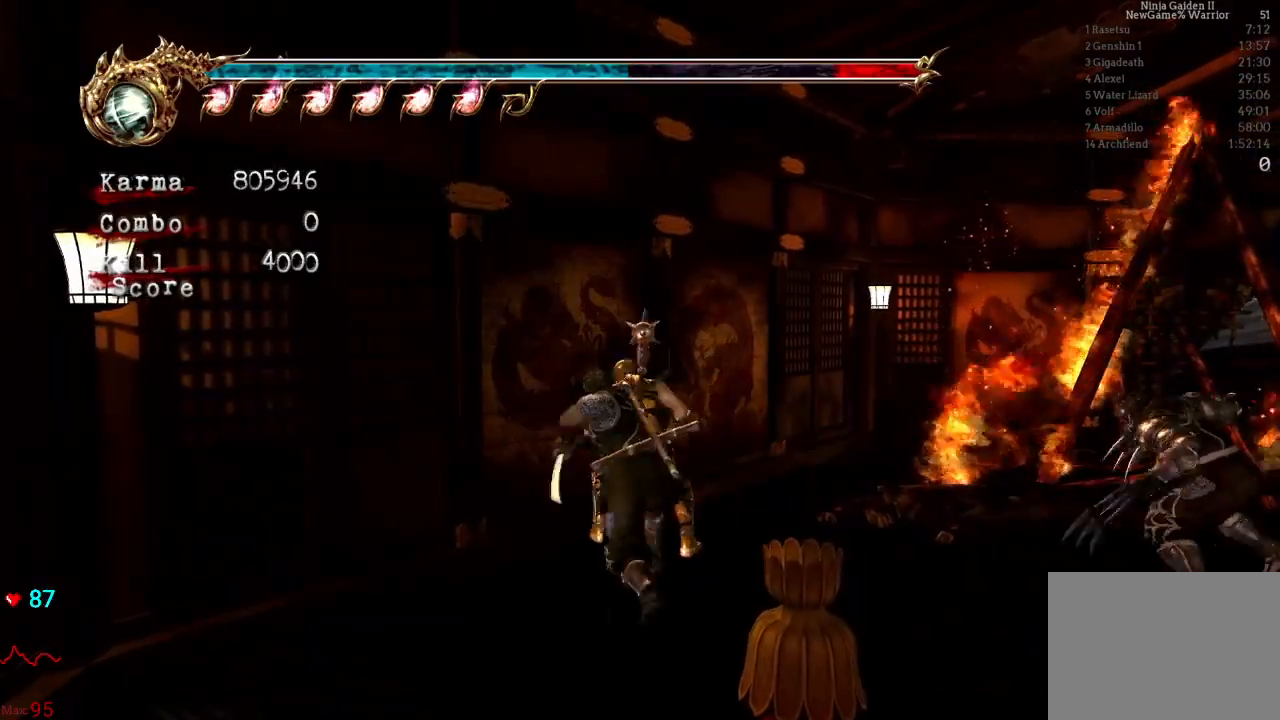
{"dt_ms": 500, "buttons": ["Y"], "left_stick": "center", "right_stick": "center", "events": [[83, "Y", "down"], [183, "Y", "up"], [250, "Y", "down"], [333, "Y", "up"], [417, "Y", "down"]]}
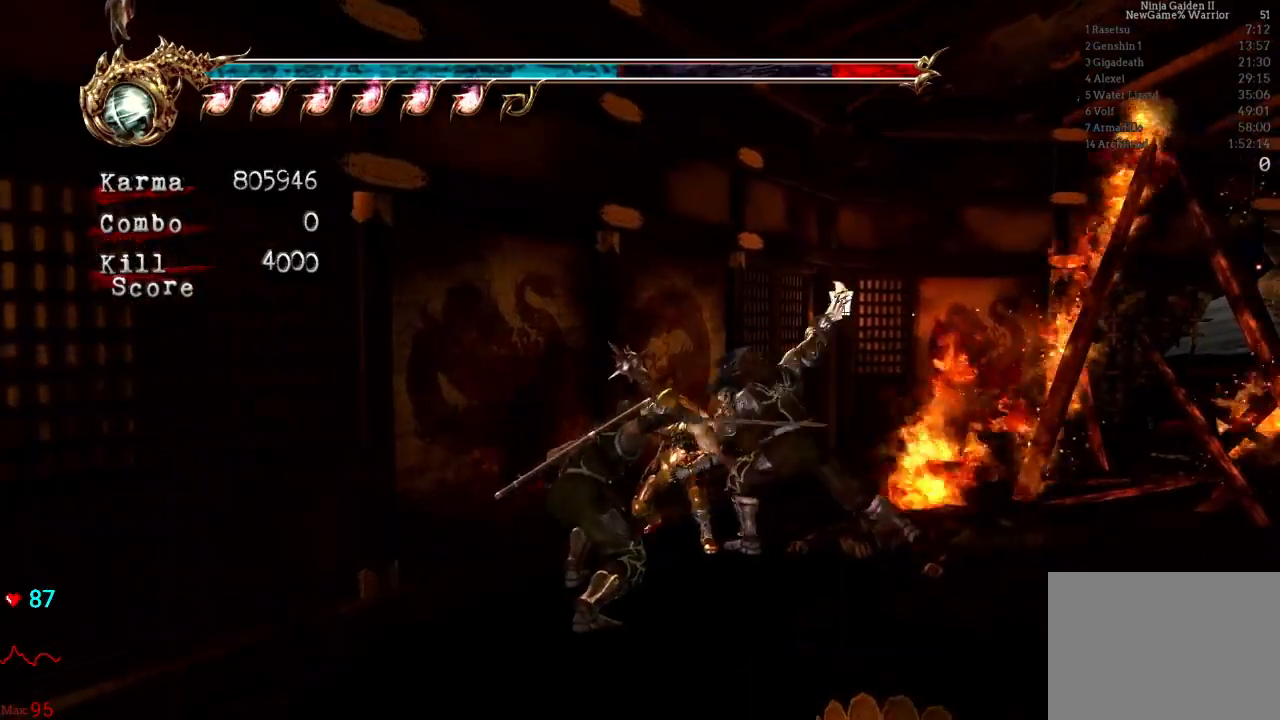
{"dt_ms": 500, "buttons": ["L2"], "left_stick": "center", "right_stick": "center", "events": [[17, "Y", "up"], [117, "L2", "down"], [317, "left_stick", "down-right"], [467, "left_stick", "center"]]}
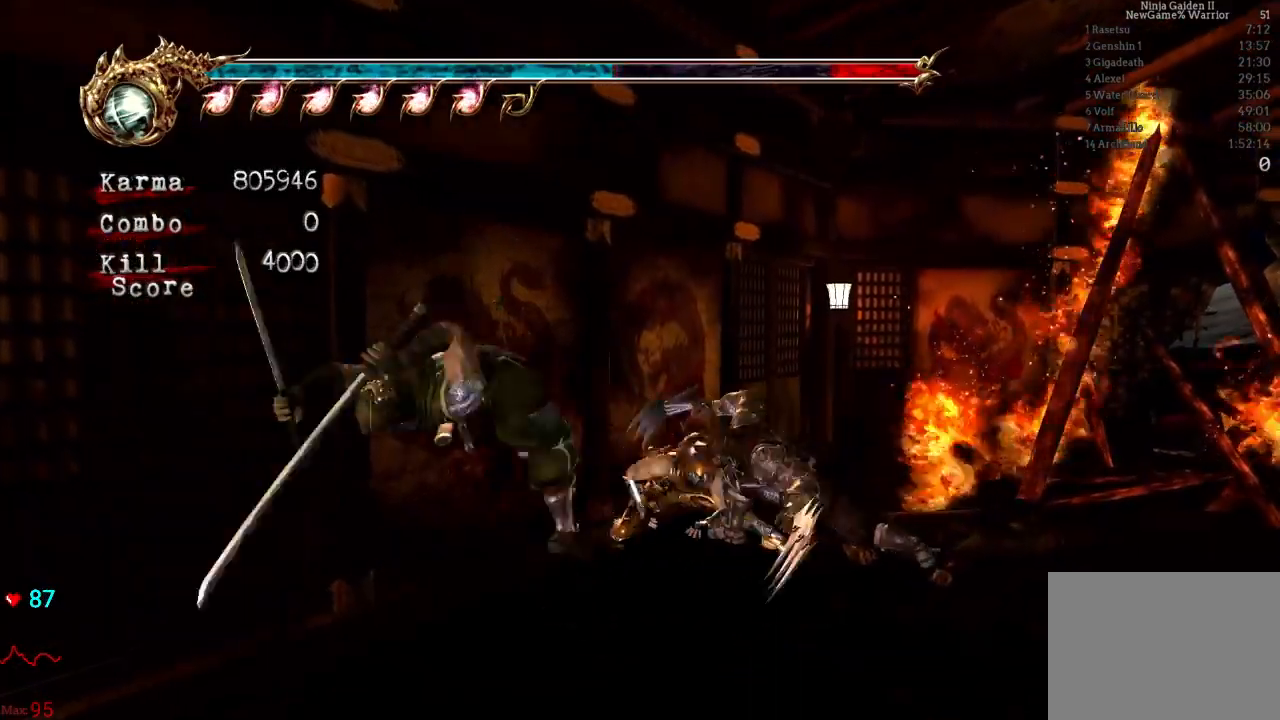
{"dt_ms": 500, "buttons": ["L2"], "left_stick": "center", "right_stick": "right", "events": [[33, "left_stick", "down-right"], [217, "left_stick", "center"], [467, "right_stick", "right"]]}